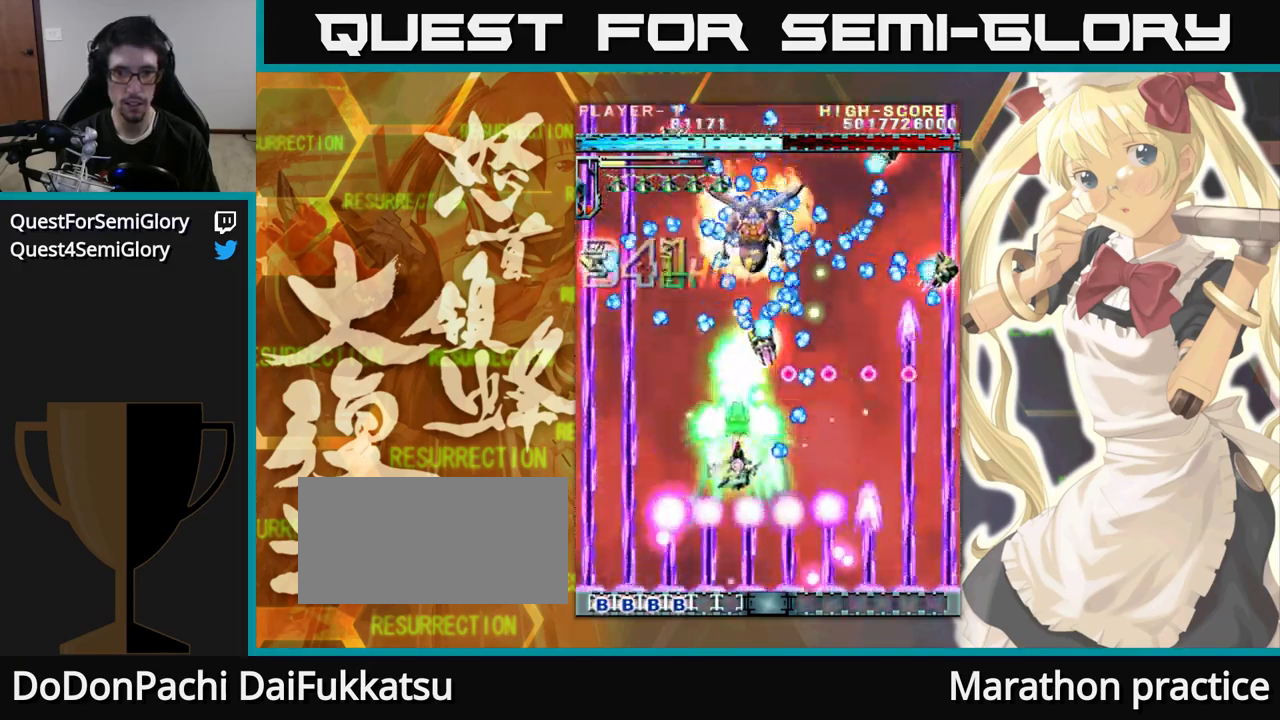
Gameplay with a controller (arcade stick); each line is a JSON object with the inputs held at the frame after it (dt_ms = milliseconds from this image to that frame). "events" lists button and stick changes between this image and that frame as [ms after this image, input, new state], when the widget could be followed in between. Not read: L3 R3.
{"dt_ms": 500, "buttons": [], "left_stick": "up", "events": [[50, "left_stick", "up"]]}
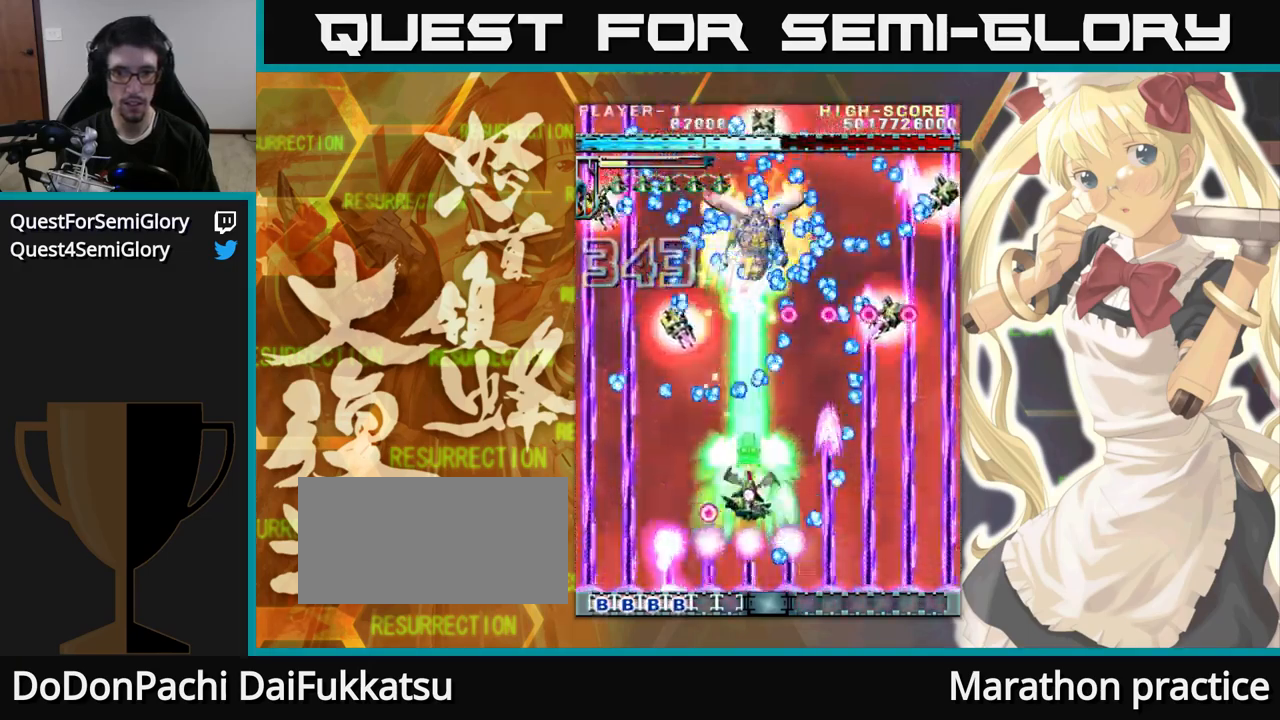
{"dt_ms": 500, "buttons": [], "left_stick": "up", "events": []}
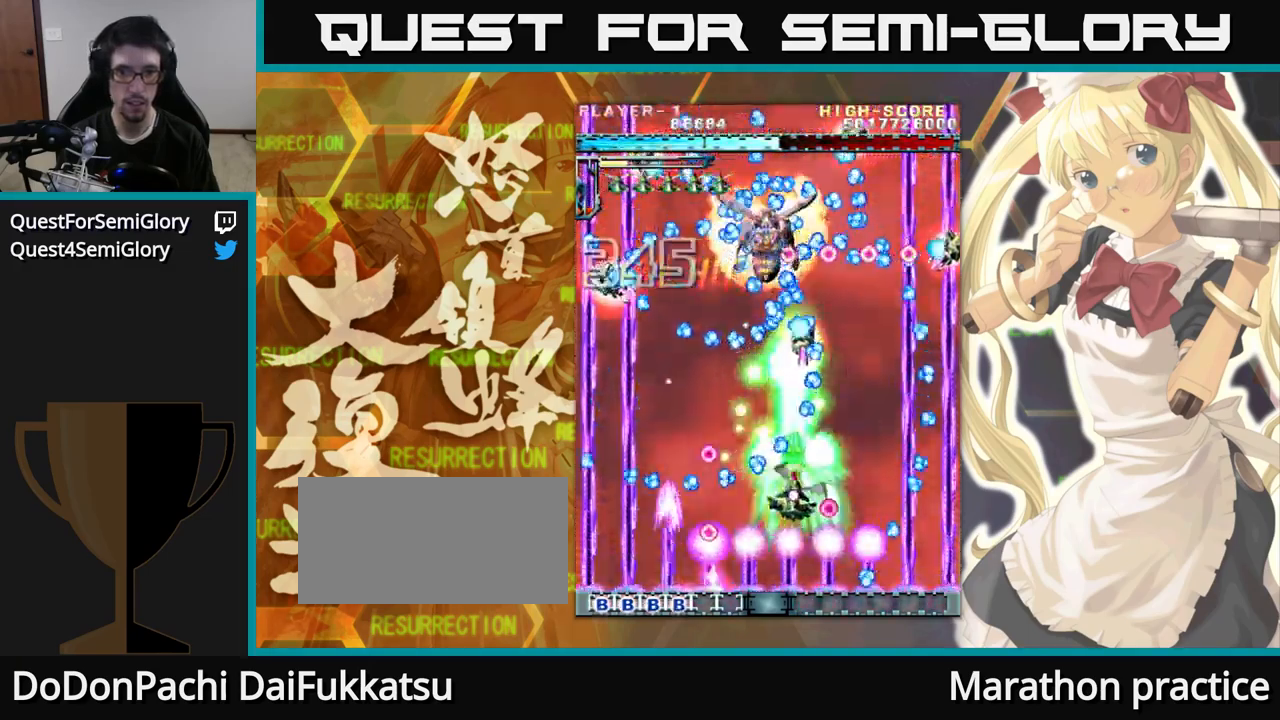
{"dt_ms": 516, "buttons": [], "left_stick": "up", "events": [[250, "left_stick", "up-left"], [400, "left_stick", "up"]]}
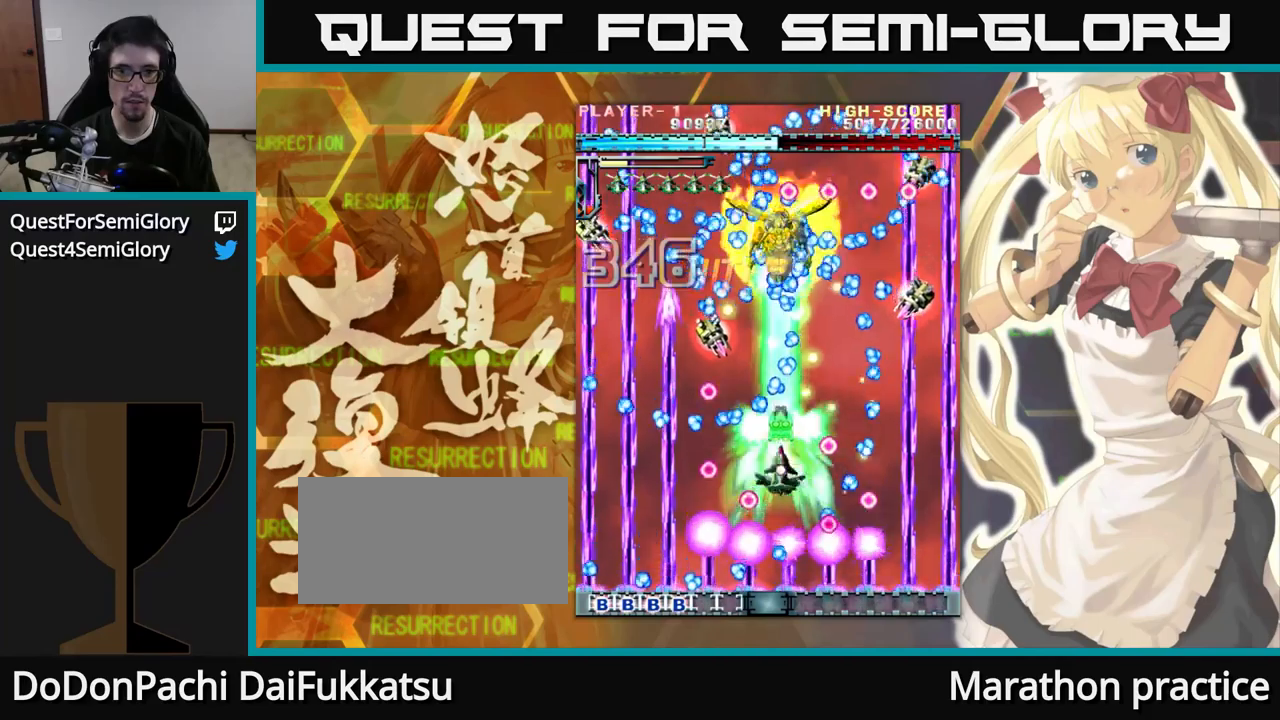
{"dt_ms": 500, "buttons": [], "left_stick": "up", "events": []}
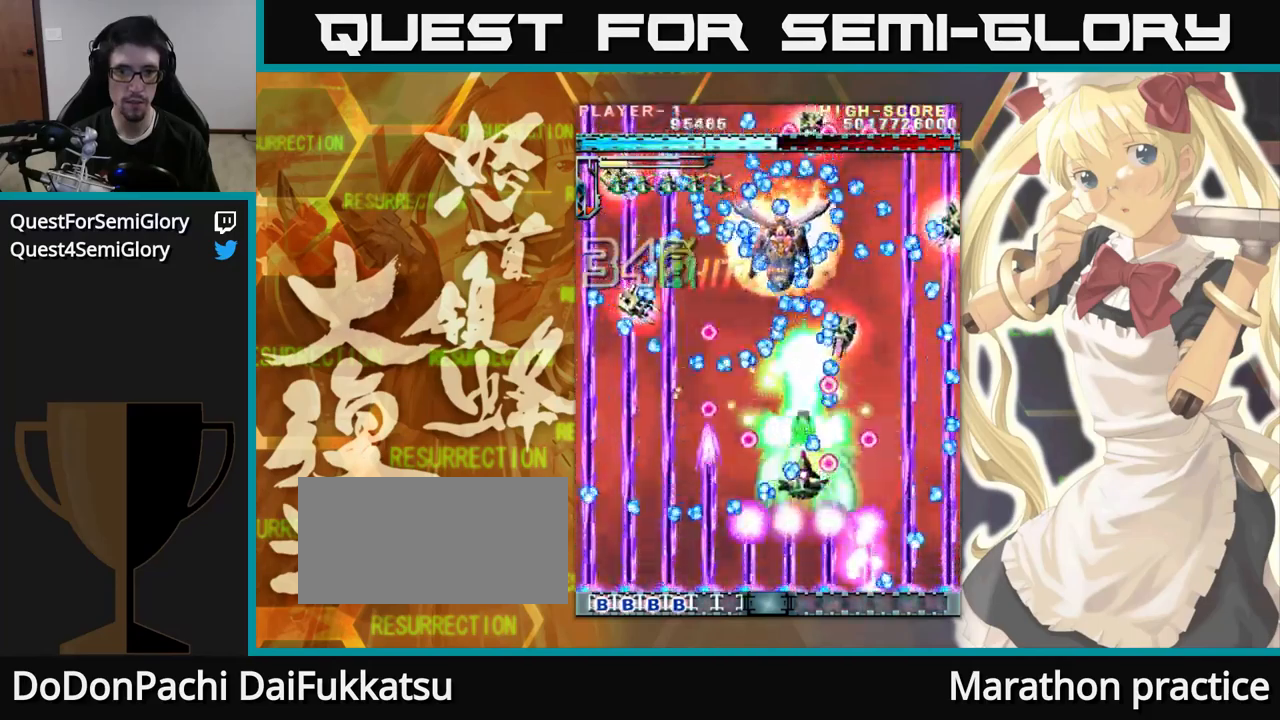
{"dt_ms": 500, "buttons": [], "left_stick": "up", "events": [[133, "left_stick", "up-left"], [317, "left_stick", "up"]]}
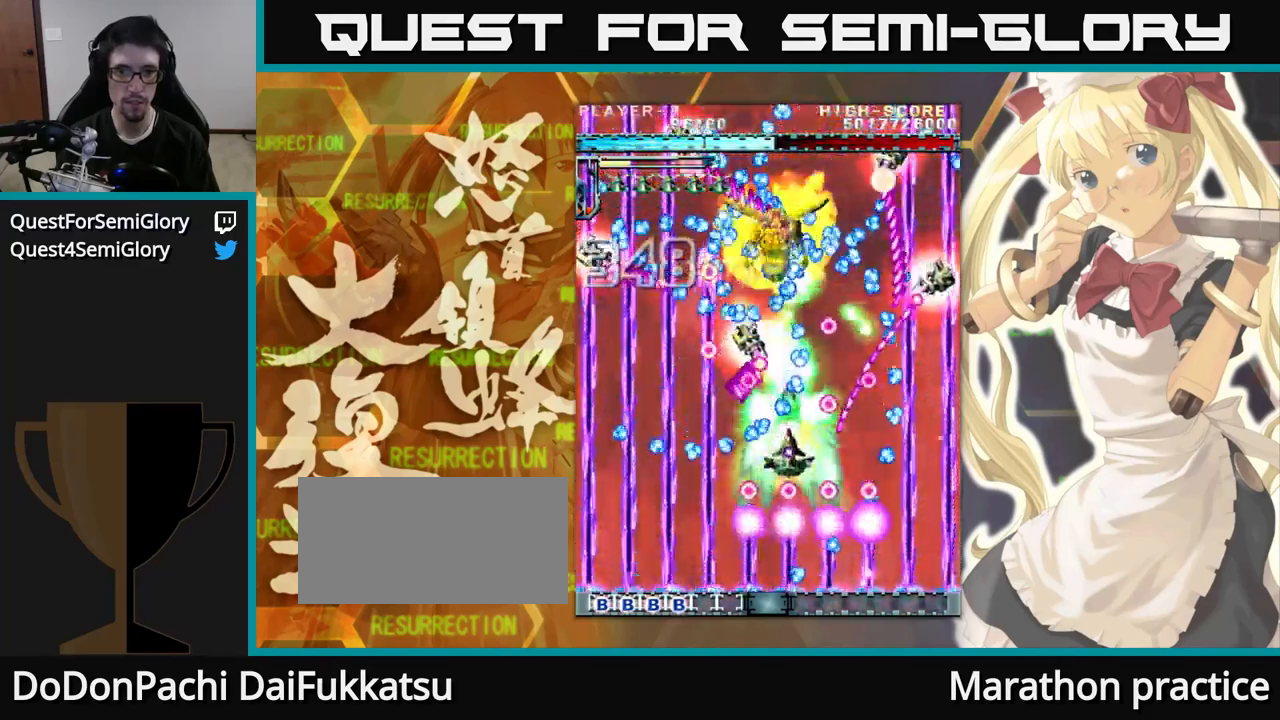
{"dt_ms": 500, "buttons": [], "left_stick": "up", "events": [[100, "left_stick", "up-left"], [483, "left_stick", "up"]]}
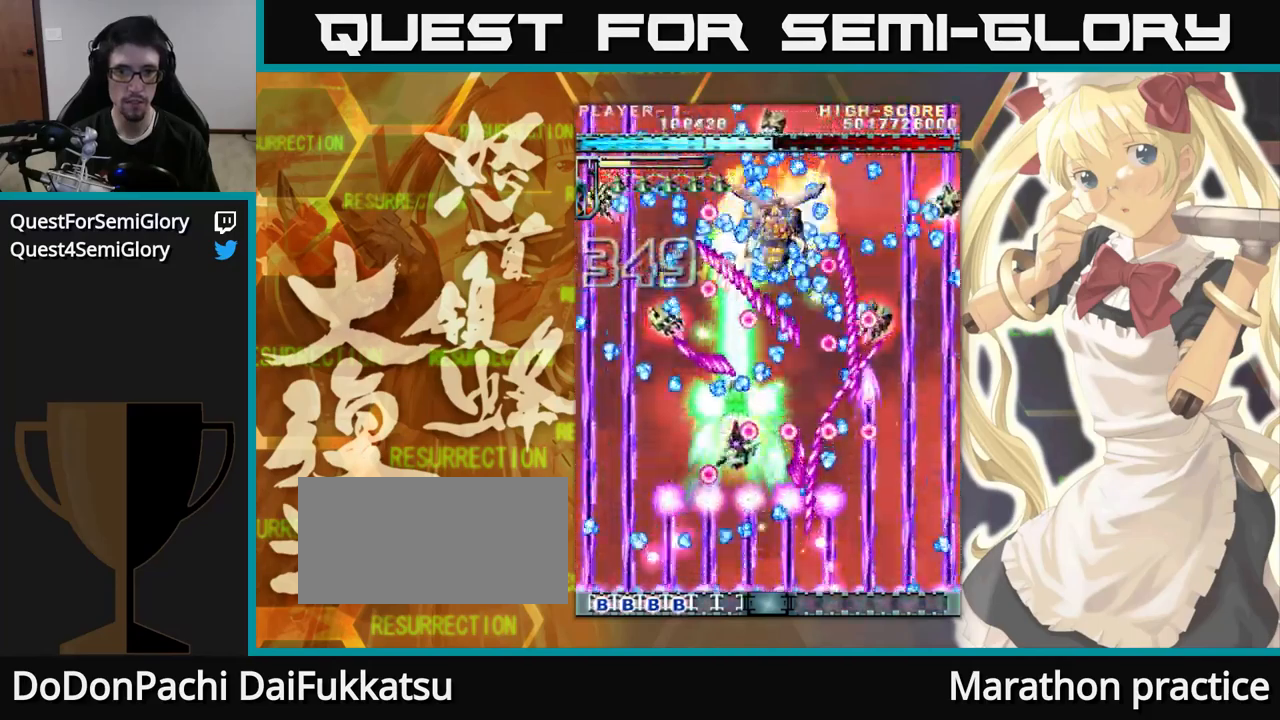
{"dt_ms": 500, "buttons": [], "left_stick": "up", "events": []}
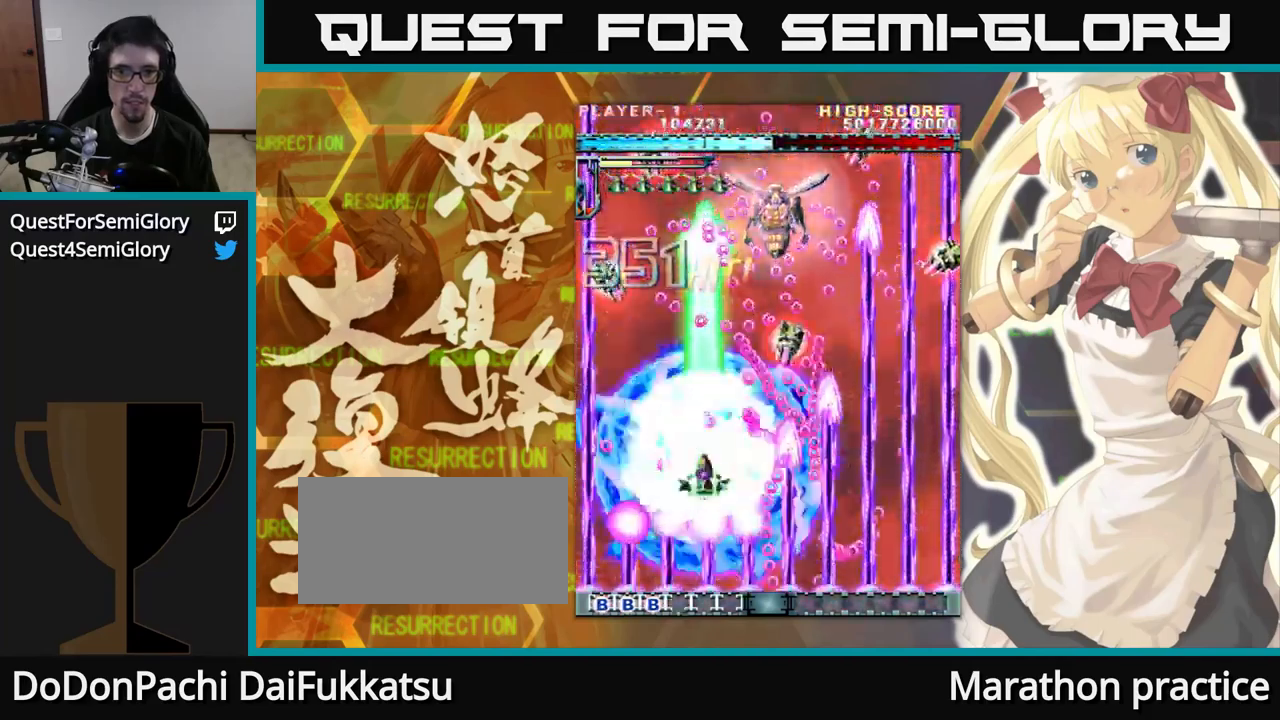
{"dt_ms": 500, "buttons": [], "left_stick": "up", "events": []}
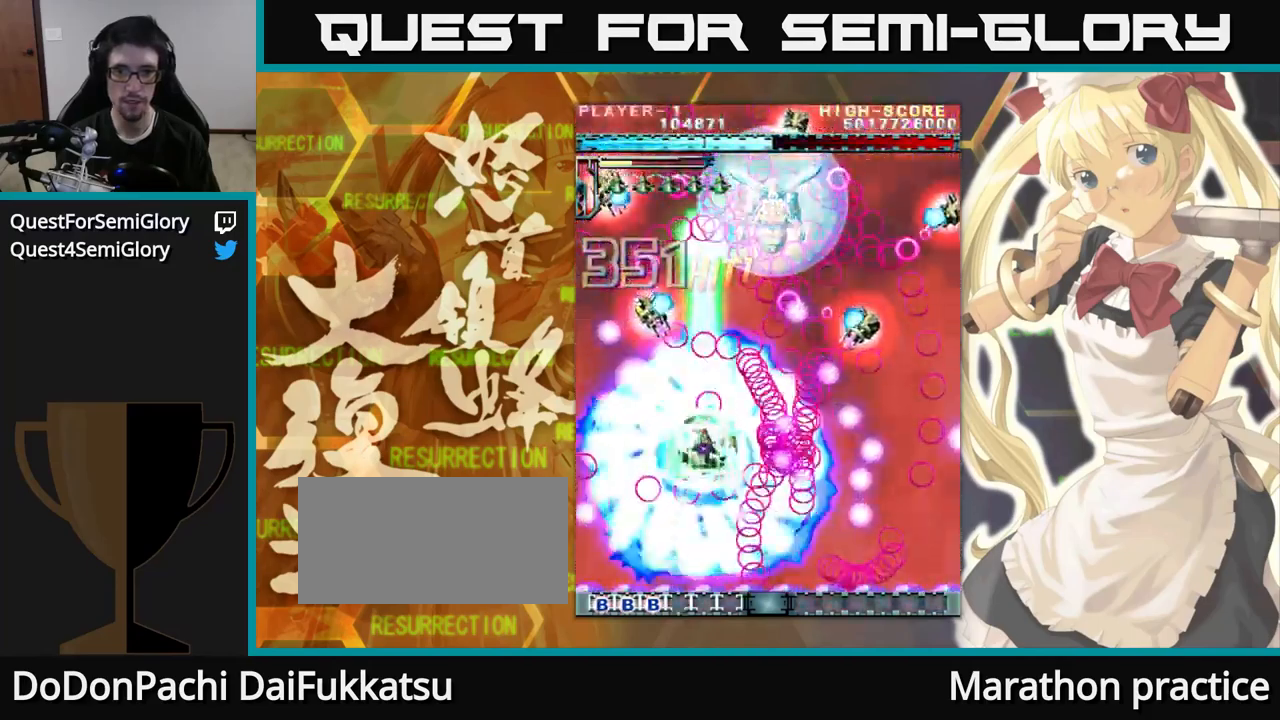
{"dt_ms": 1000, "buttons": [], "left_stick": "up"}
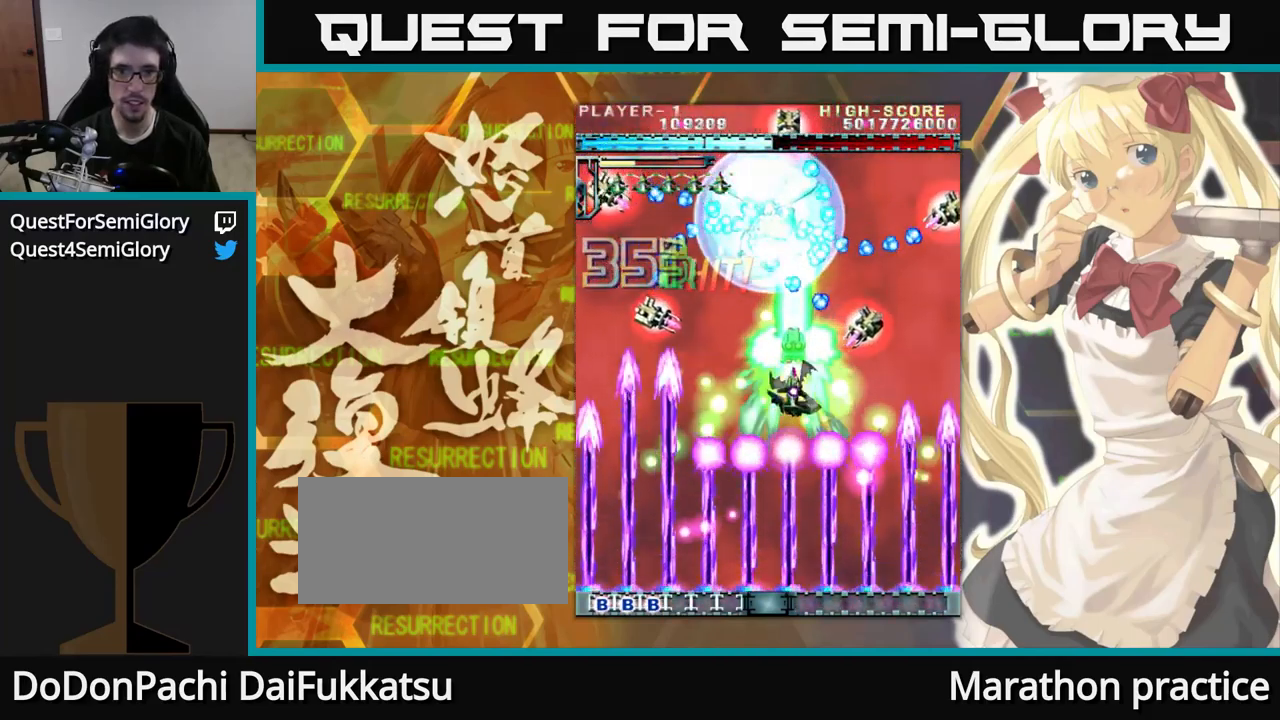
{"dt_ms": 500, "buttons": [], "left_stick": "up", "events": []}
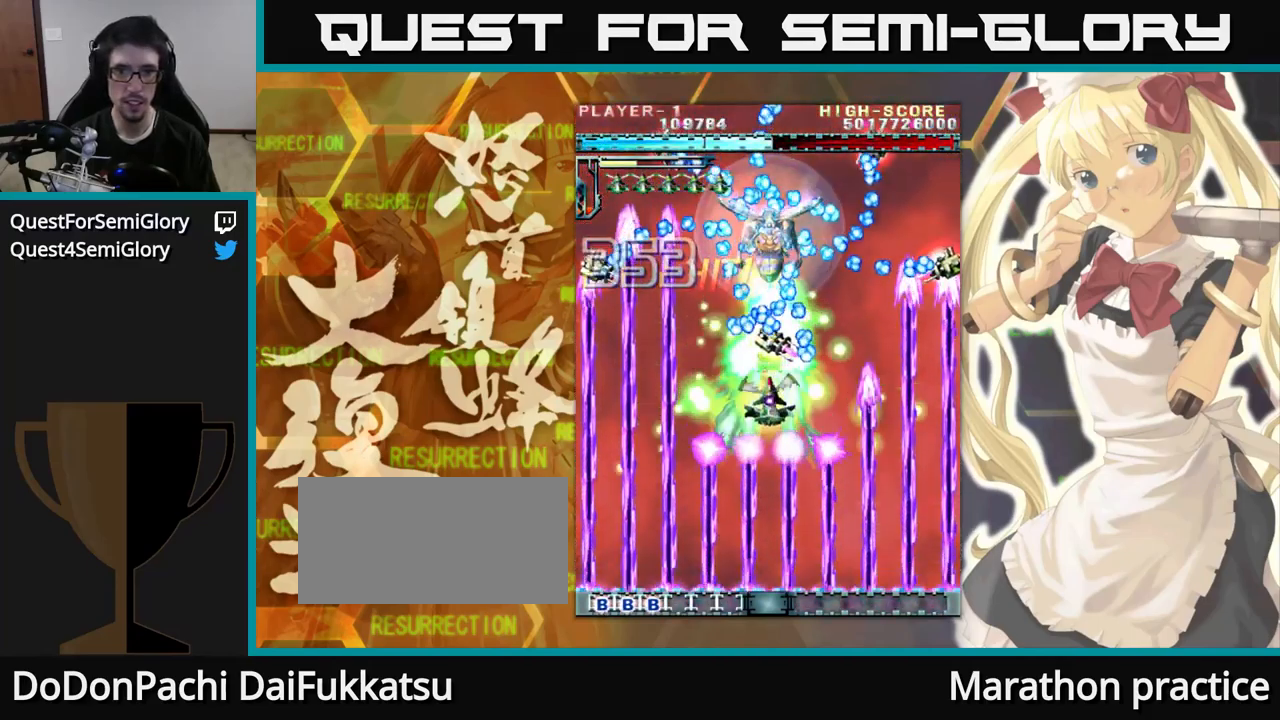
{"dt_ms": 500, "buttons": [], "left_stick": "up", "events": []}
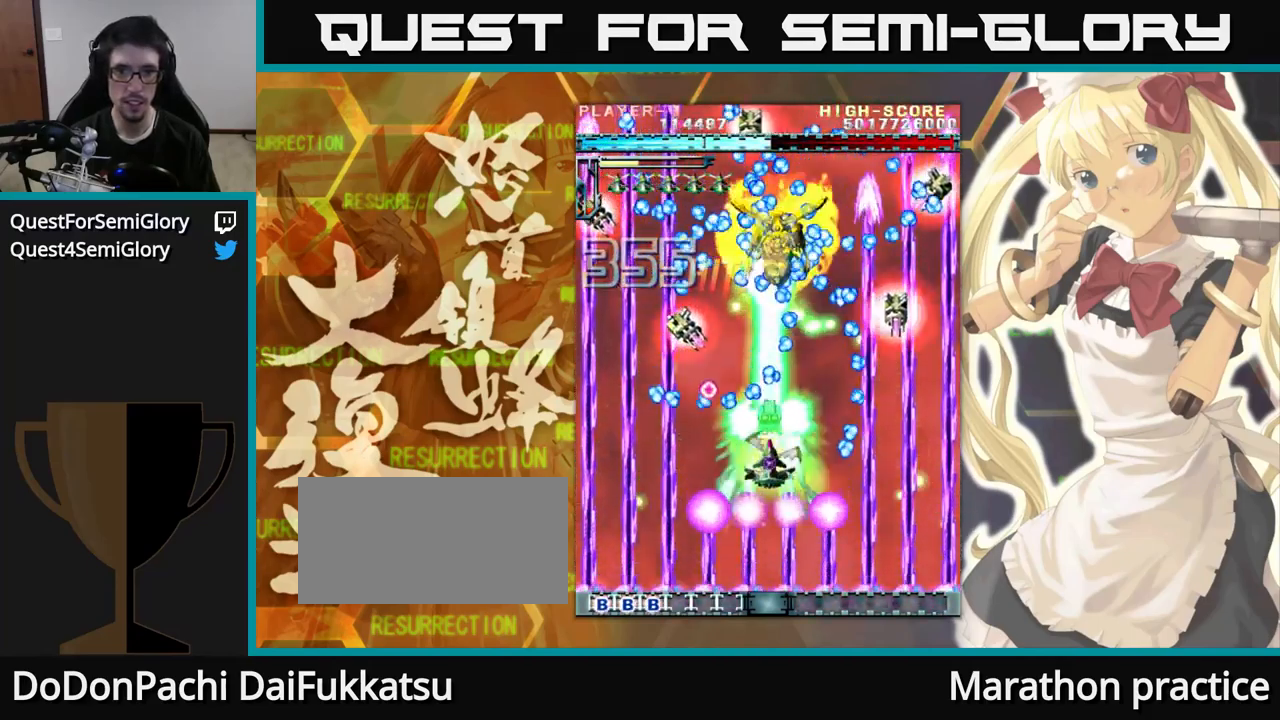
{"dt_ms": 500, "buttons": [], "left_stick": "up-left", "events": [[317, "left_stick", "up-left"]]}
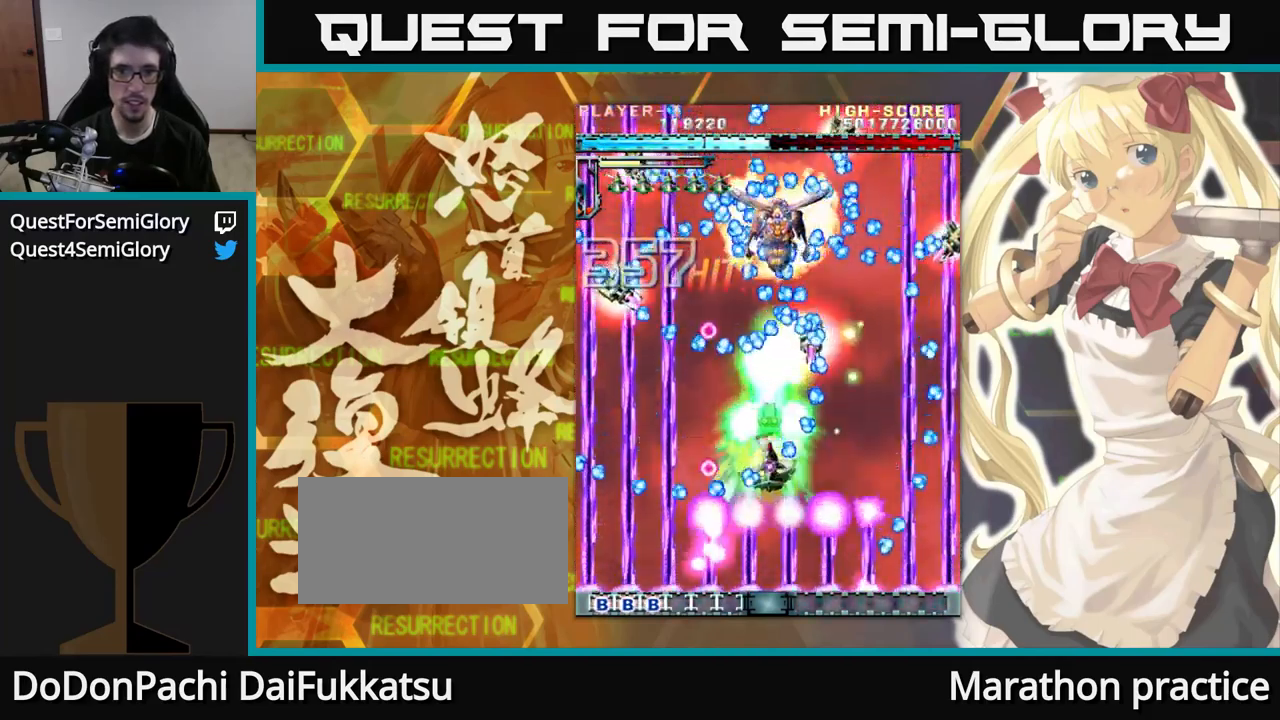
{"dt_ms": 500, "buttons": [], "left_stick": "up", "events": [[50, "left_stick", "up"]]}
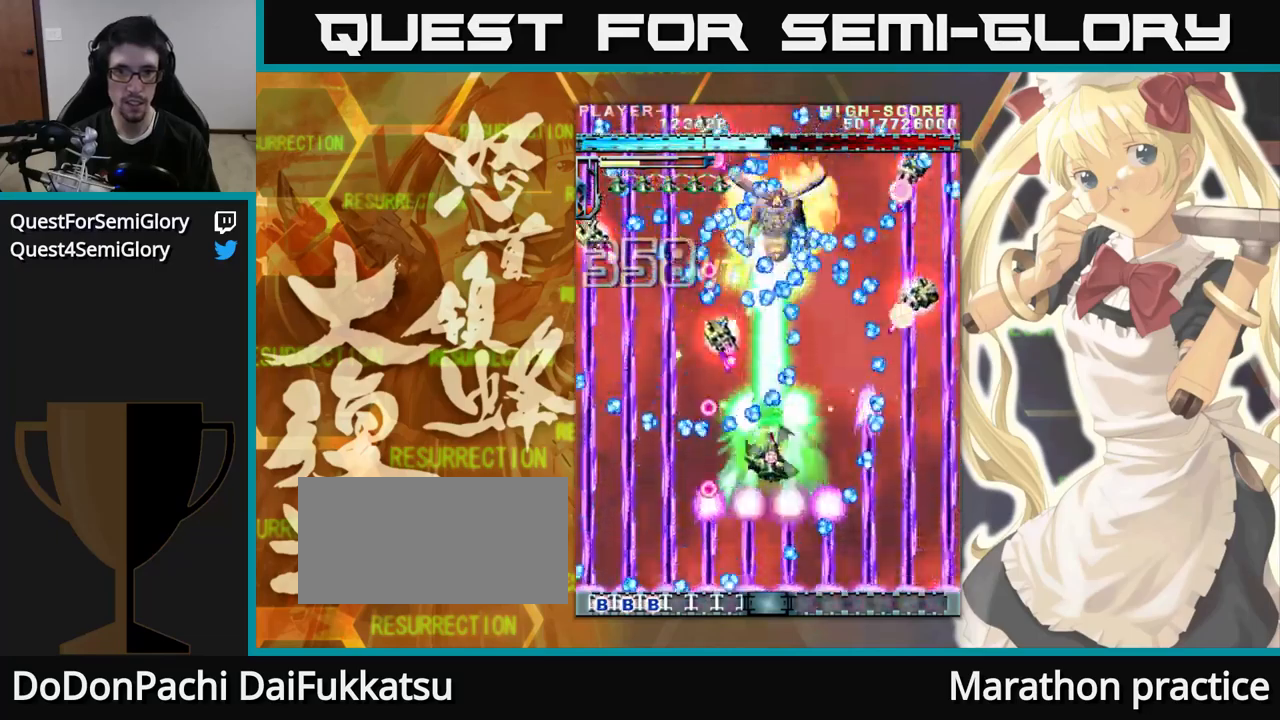
{"dt_ms": 500, "buttons": [], "left_stick": "up", "events": []}
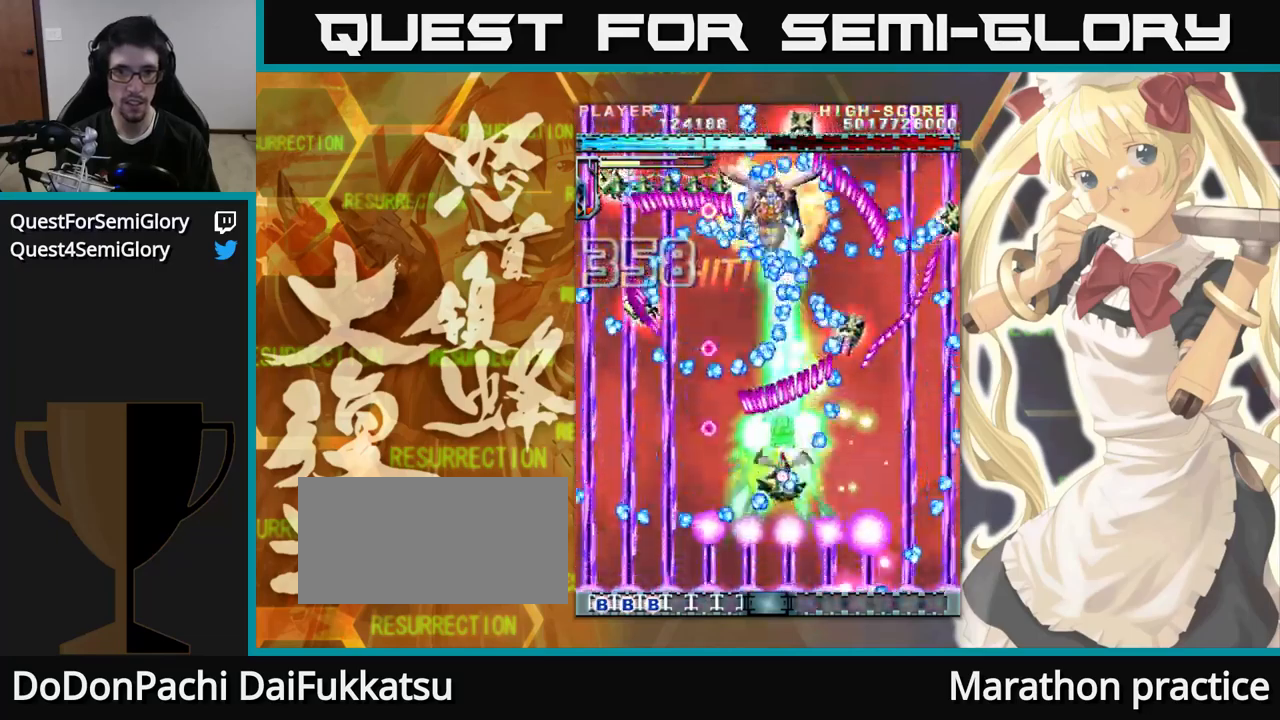
{"dt_ms": 500, "buttons": [], "left_stick": "up", "events": []}
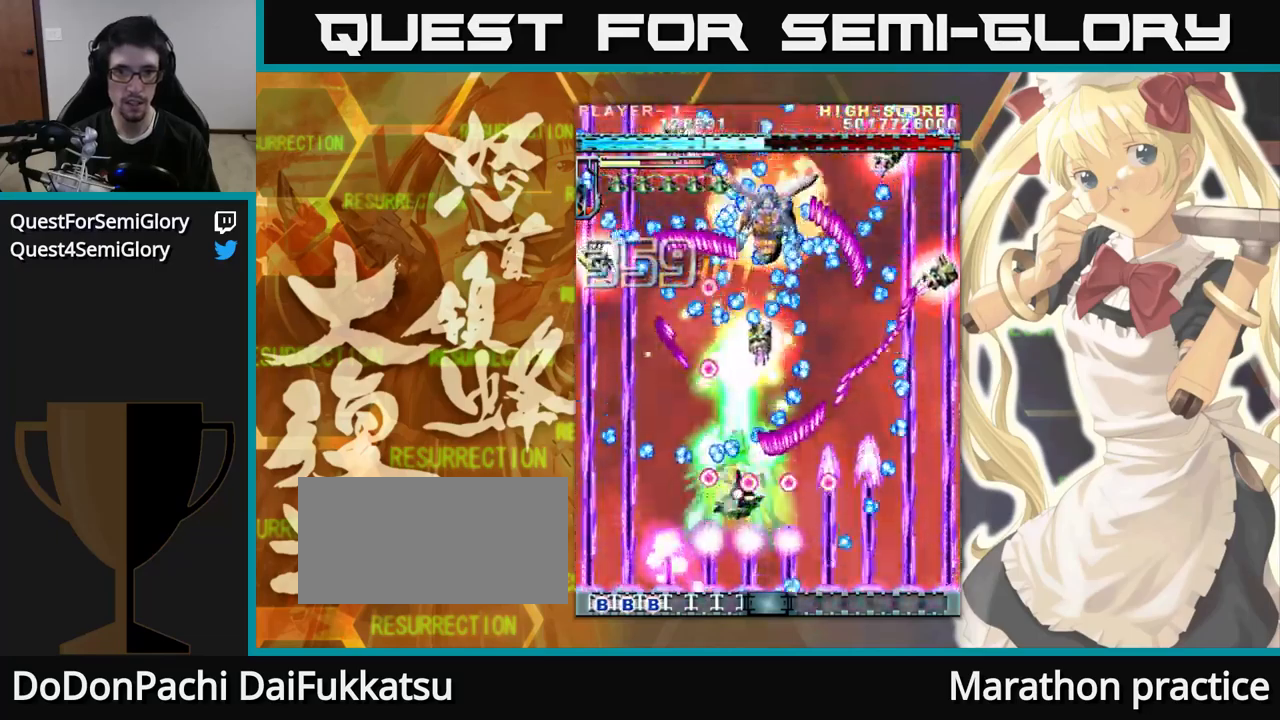
{"dt_ms": 500, "buttons": [], "left_stick": "up", "events": [[234, "left_stick", "up-left"], [434, "left_stick", "up"]]}
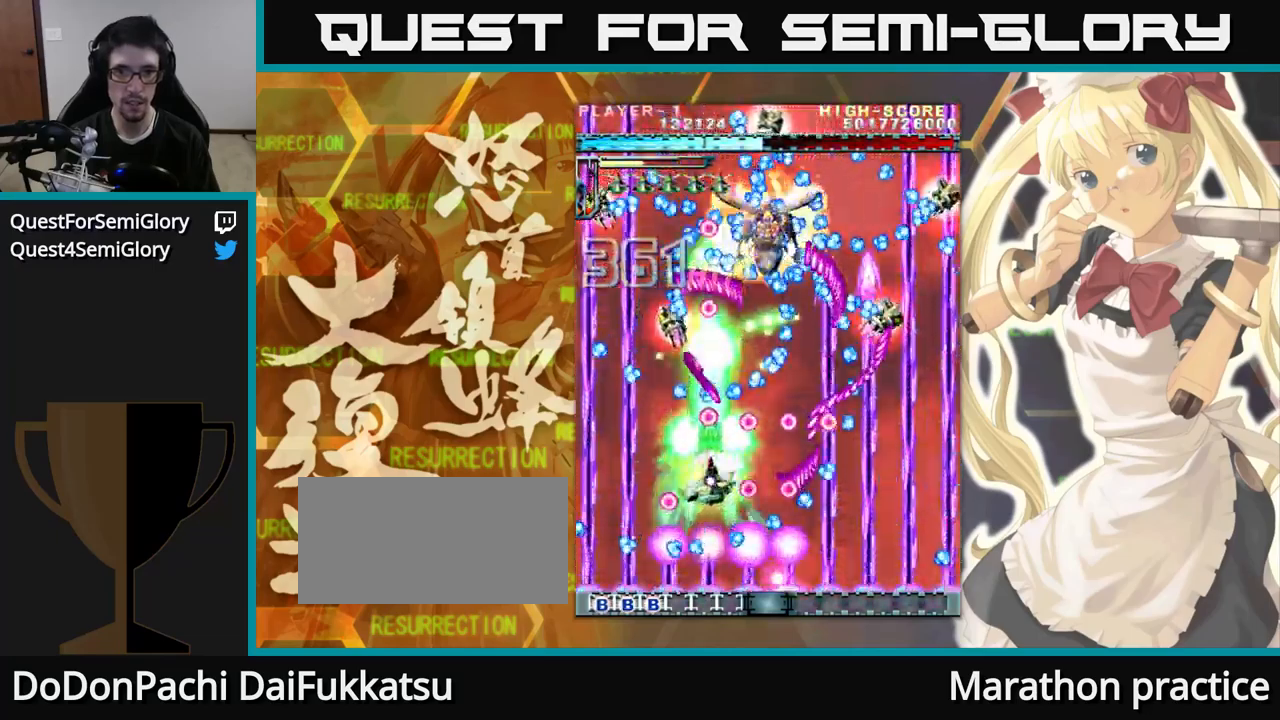
{"dt_ms": 500, "buttons": [], "left_stick": "up", "events": []}
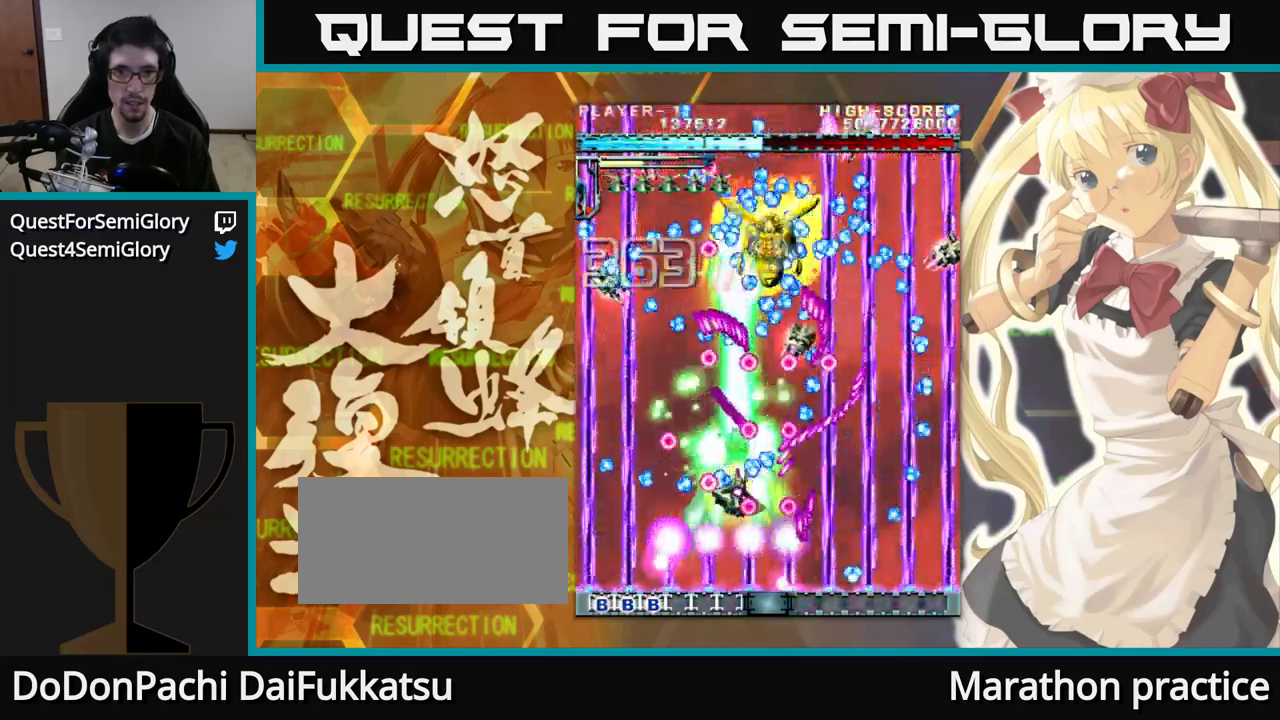
{"dt_ms": 500, "buttons": [], "left_stick": "up", "events": []}
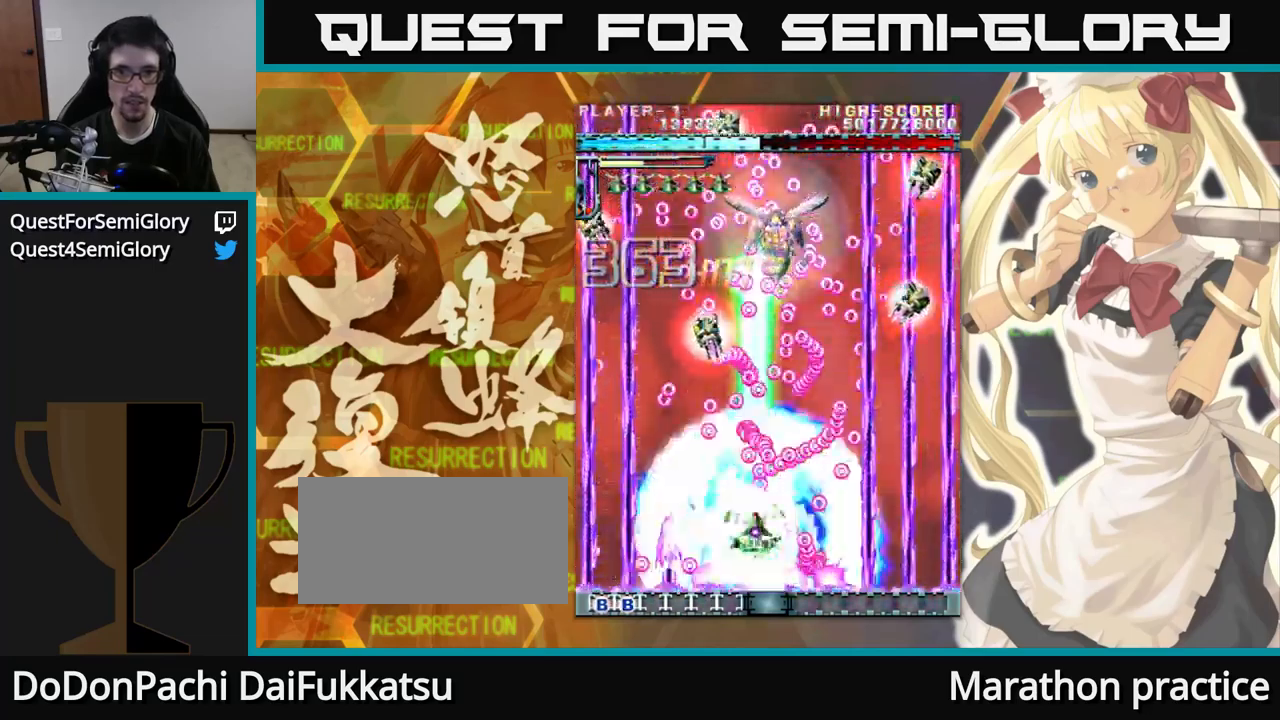
{"dt_ms": 500, "buttons": [], "left_stick": "up", "events": []}
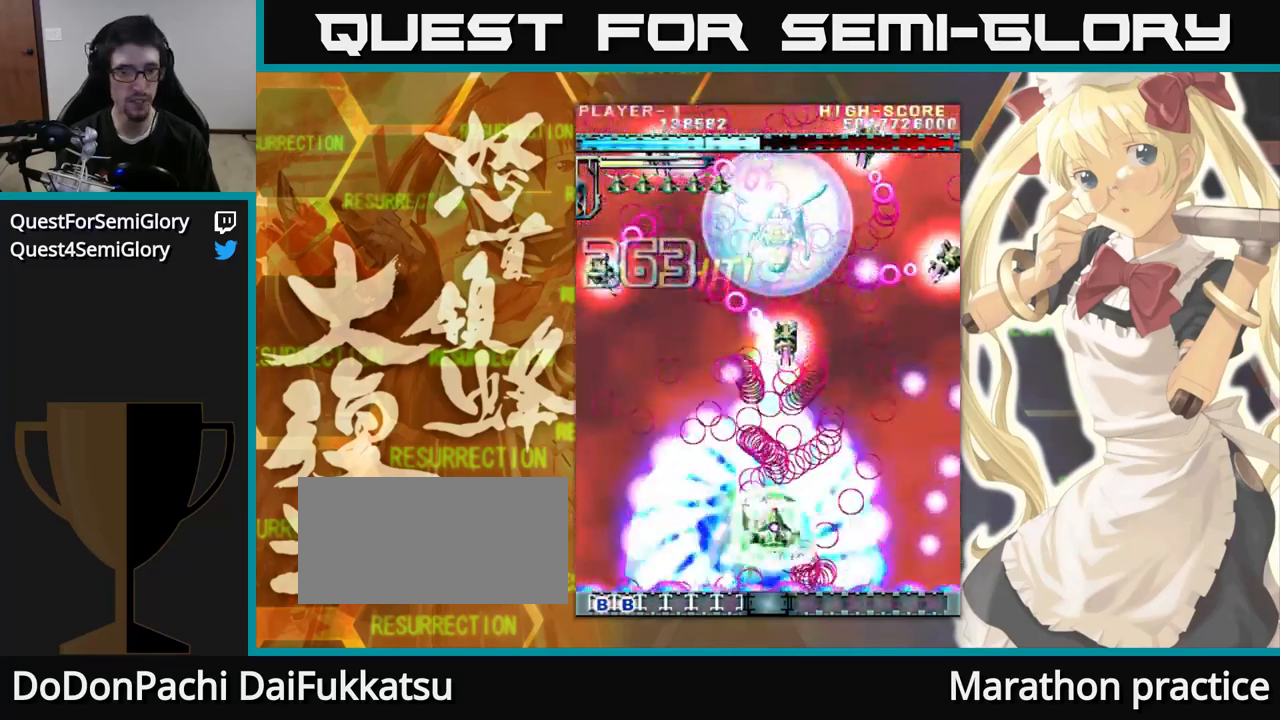
{"dt_ms": 500, "buttons": [], "left_stick": "up", "events": []}
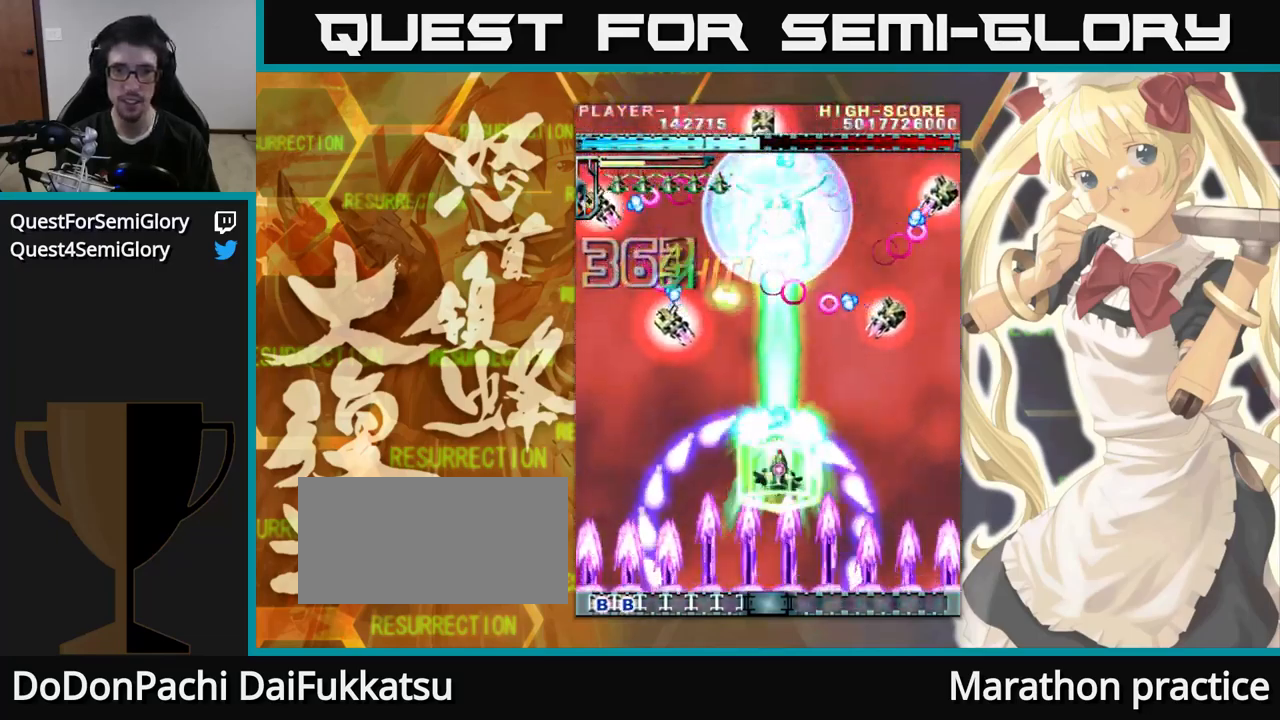
{"dt_ms": 500, "buttons": [], "left_stick": "up", "events": []}
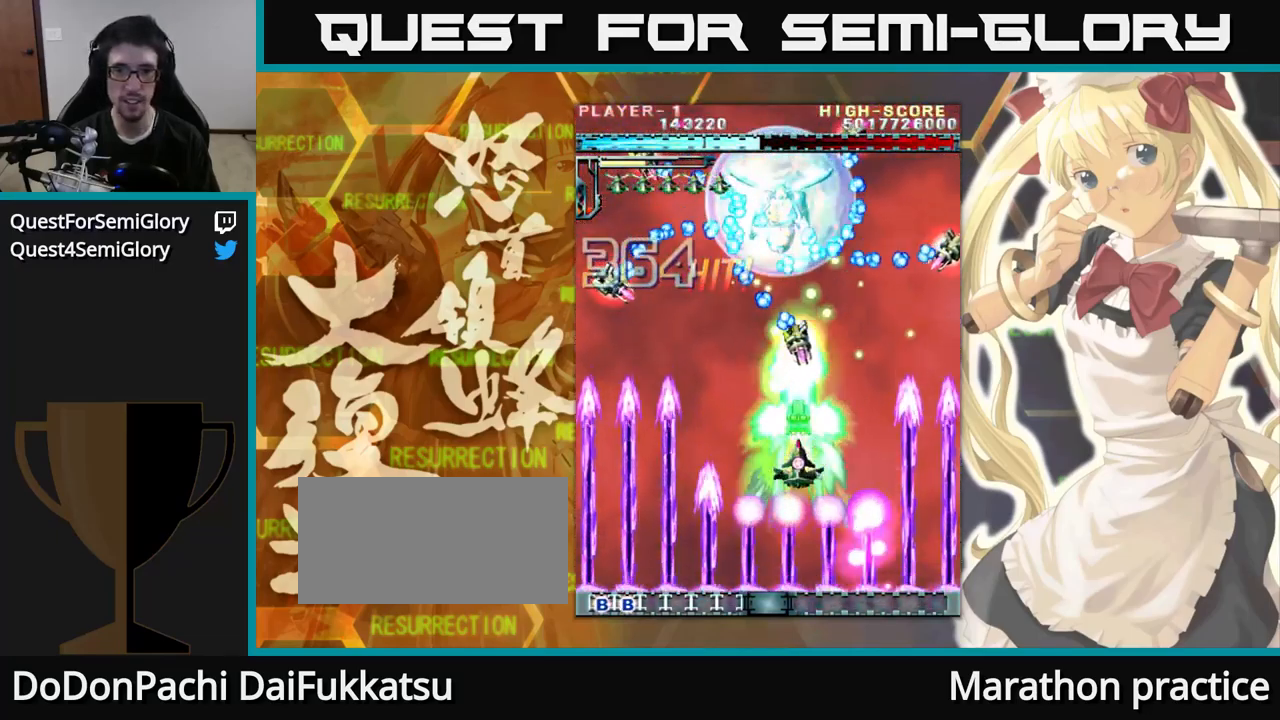
{"dt_ms": 500, "buttons": [], "left_stick": "up-left"}
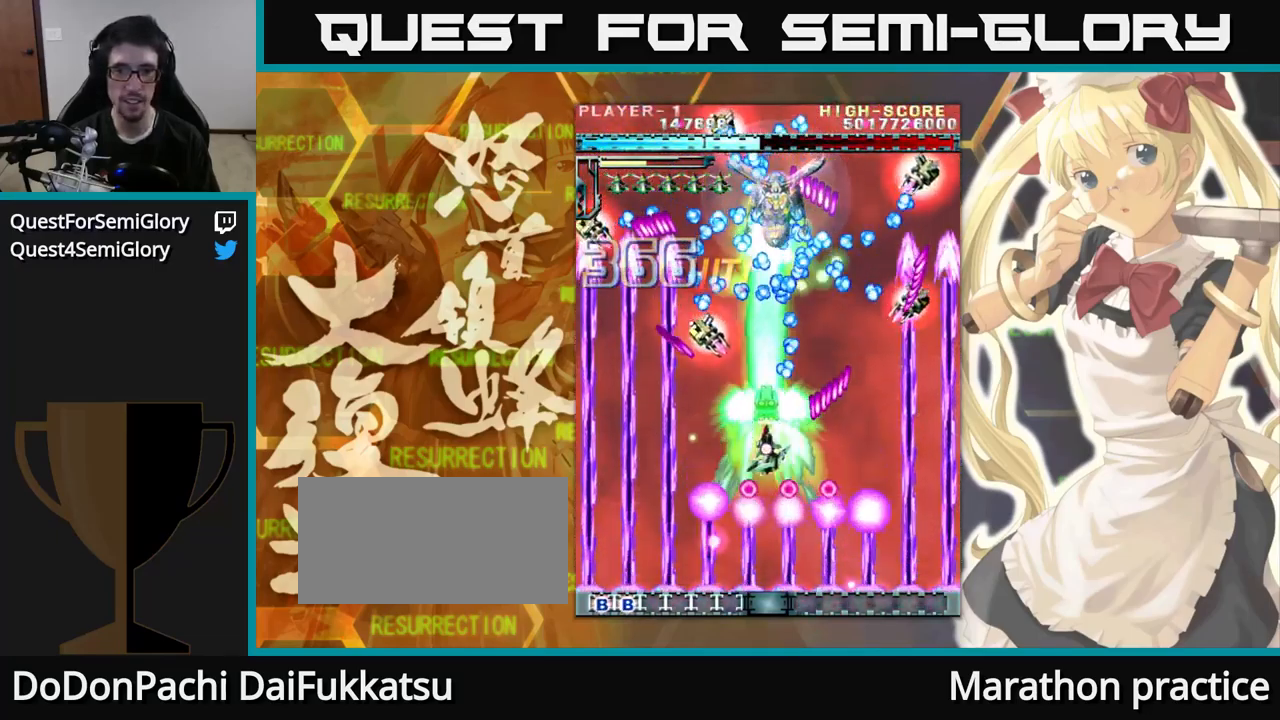
{"dt_ms": 484, "buttons": [], "left_stick": "up", "events": [[34, "left_stick", "up"], [301, "left_stick", "up-left"], [401, "left_stick", "up"]]}
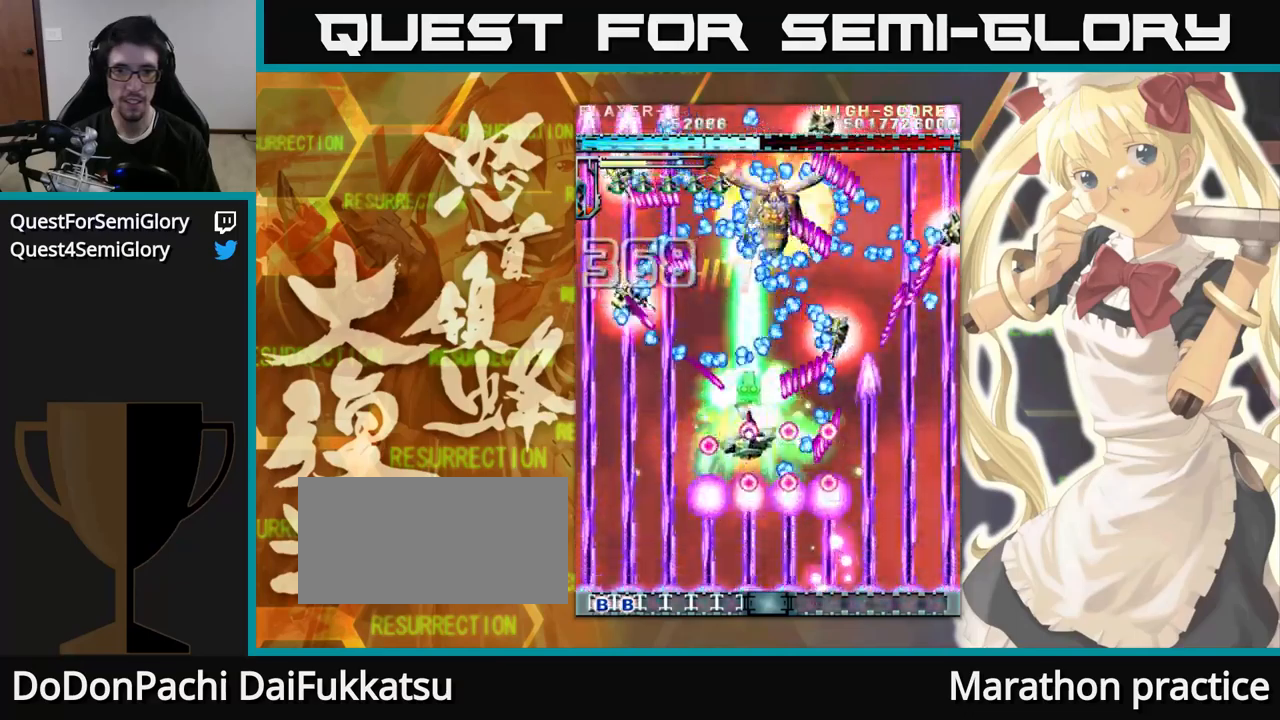
{"dt_ms": 500, "buttons": [], "left_stick": "up", "events": [[300, "left_stick", "up-left"], [400, "left_stick", "up"]]}
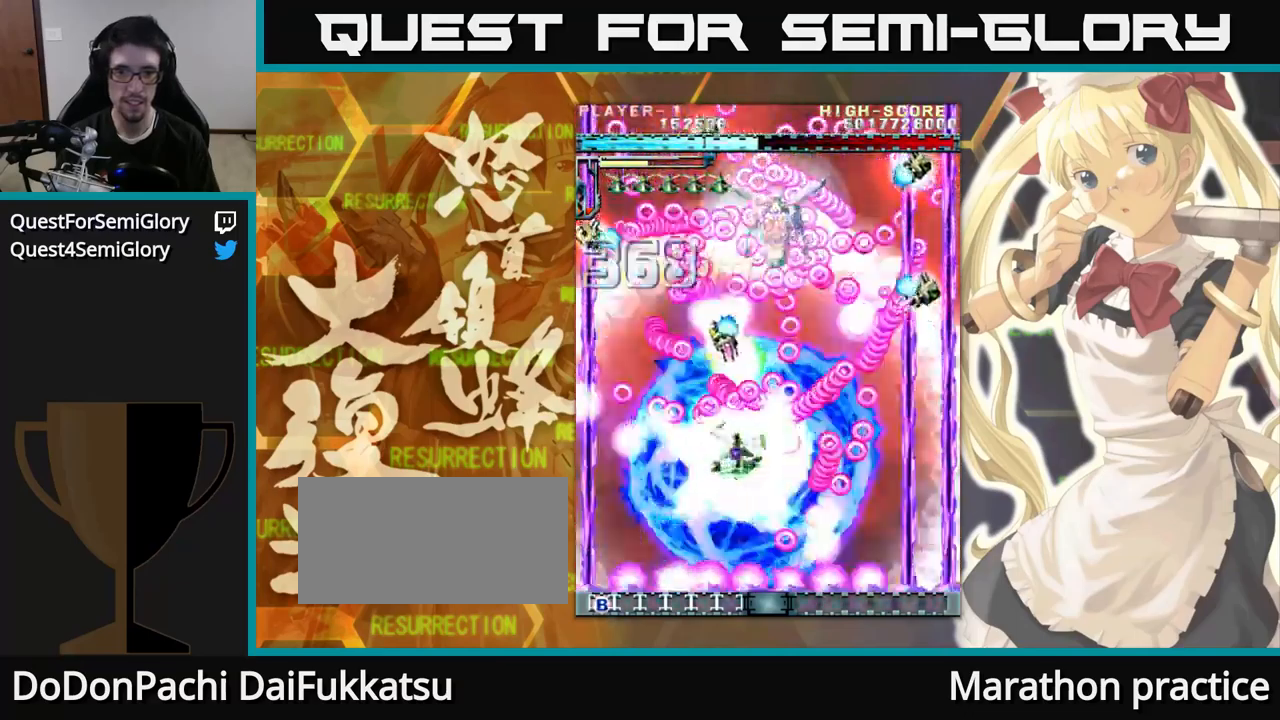
{"dt_ms": 500, "buttons": [], "left_stick": "up", "events": []}
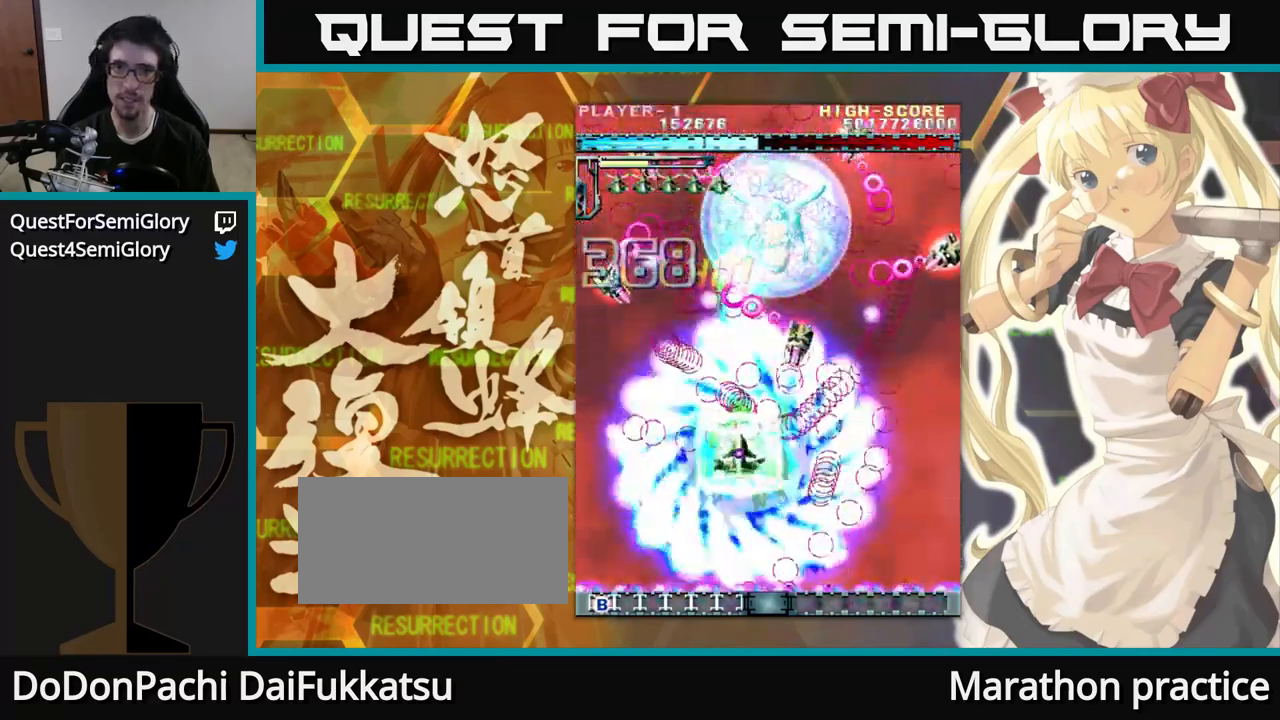
{"dt_ms": 500, "buttons": [], "left_stick": "up", "events": []}
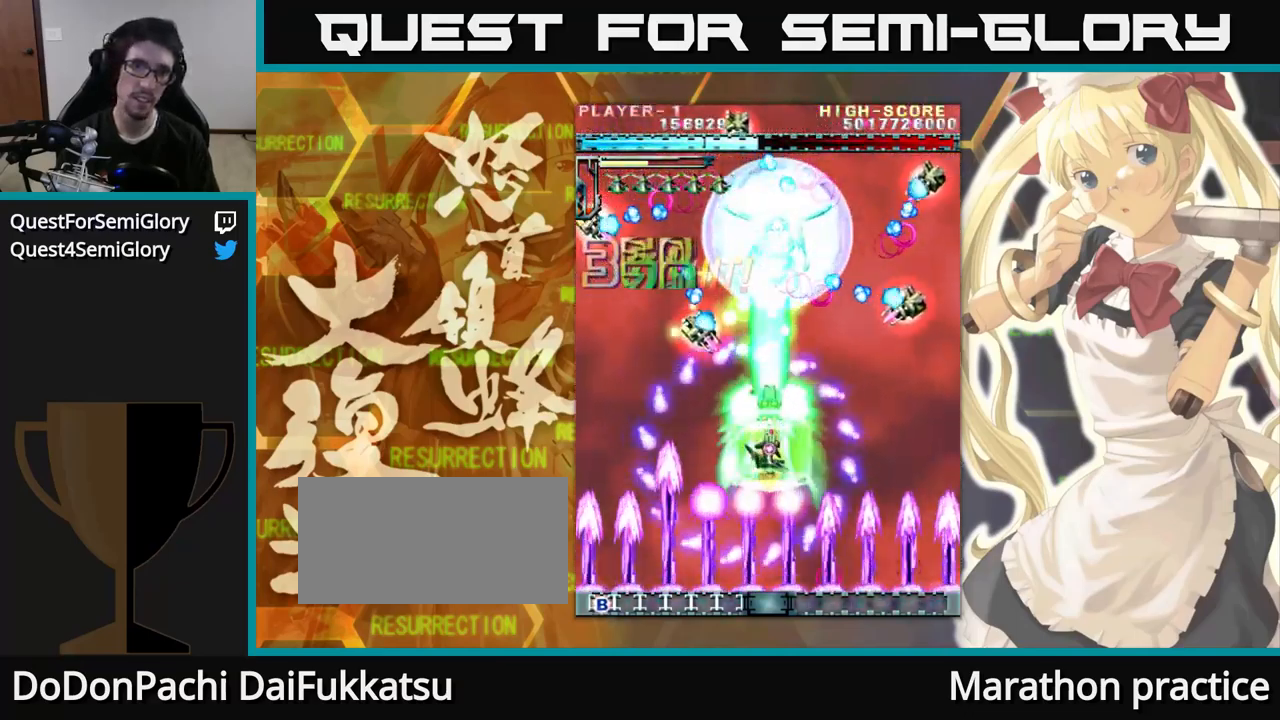
{"dt_ms": 500, "buttons": [], "left_stick": "up", "events": []}
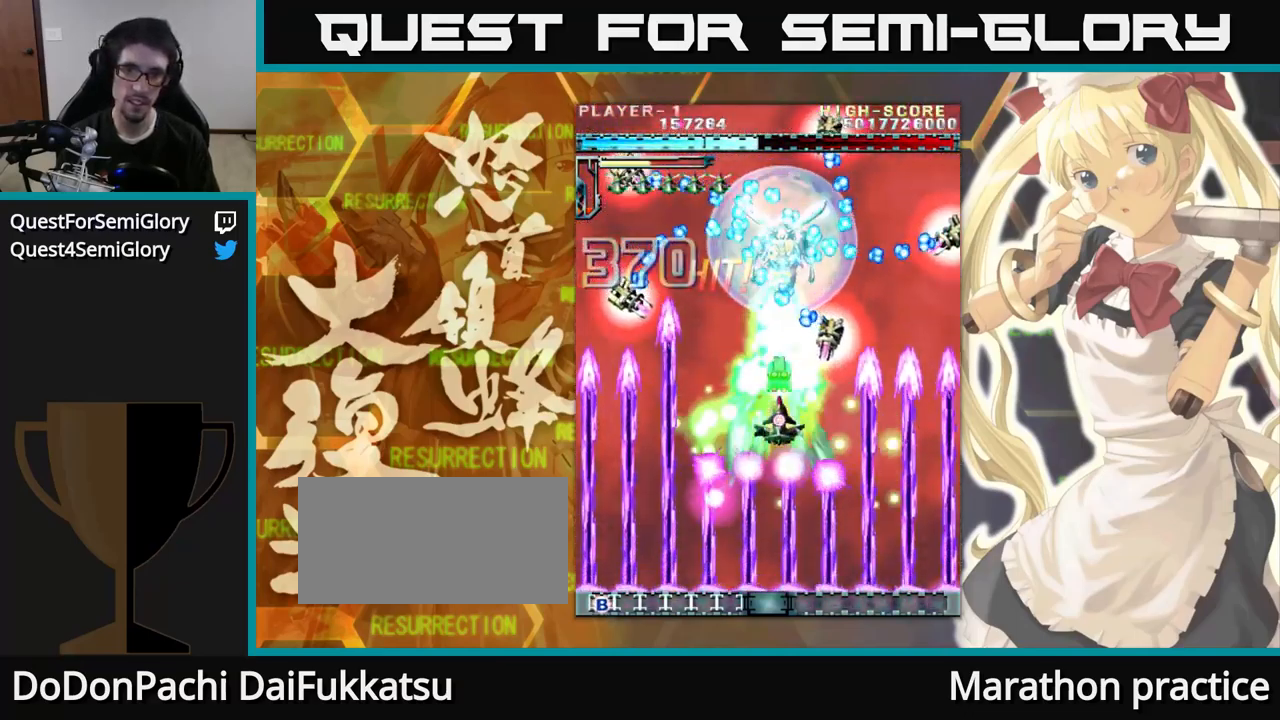
{"dt_ms": 500, "buttons": [], "left_stick": "up-left", "events": [[450, "left_stick", "up-left"]]}